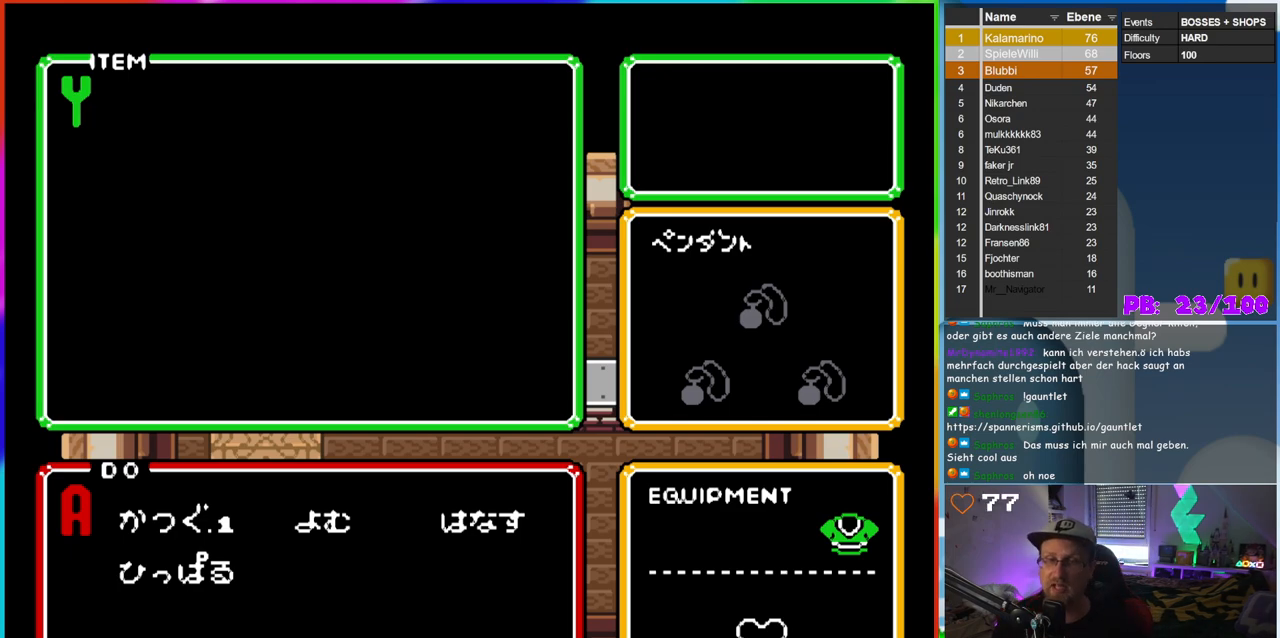
Gameplay with a controller (Nintendo layout); each line is a JSON object with the inputs held at the frame after it. "events" lists button and stick changes between this image and that frame as [ms after this image, input, new state], when the widget could be followed in between. Not read: L3 R3.
{"buttons": [], "events": [[217, "START", "down"], [367, "START", "up"]]}
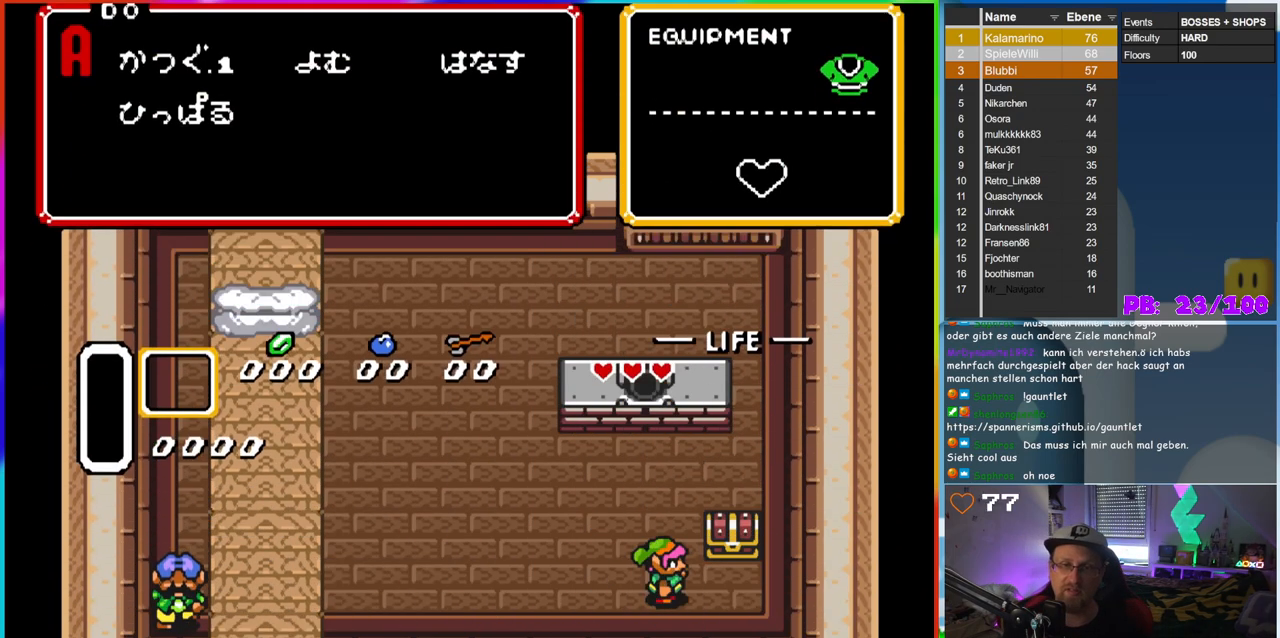
{"buttons": ["DPAD_UP"], "events": [[50, "DPAD_RIGHT", "down"], [483, "DPAD_RIGHT", "up"], [483, "DPAD_UP", "down"]]}
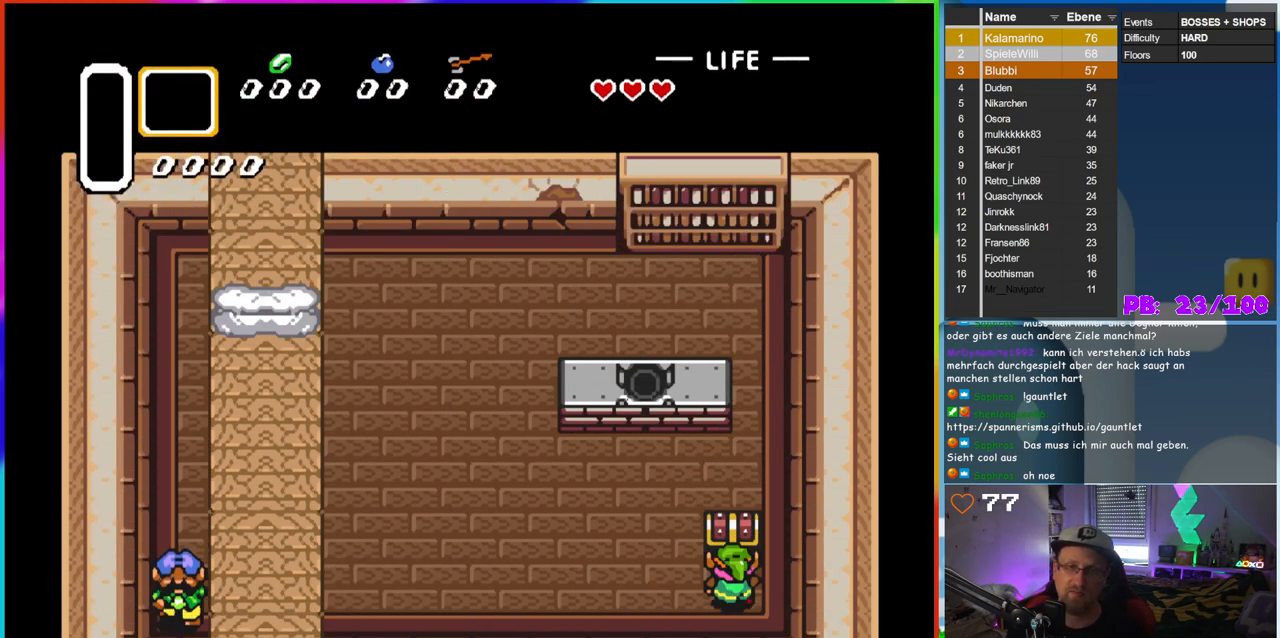
{"buttons": [], "events": [[50, "A", "down"], [200, "DPAD_UP", "up"], [450, "A", "up"]]}
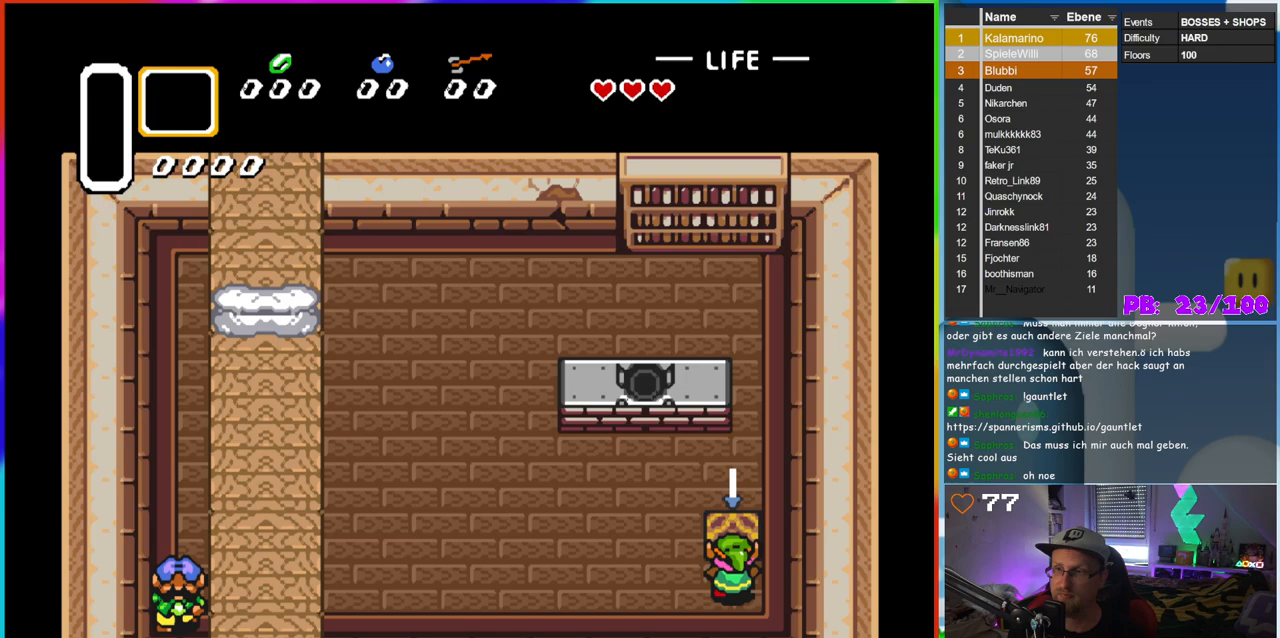
{"buttons": ["DPAD_UP"], "events": [[267, "DPAD_UP", "down"]]}
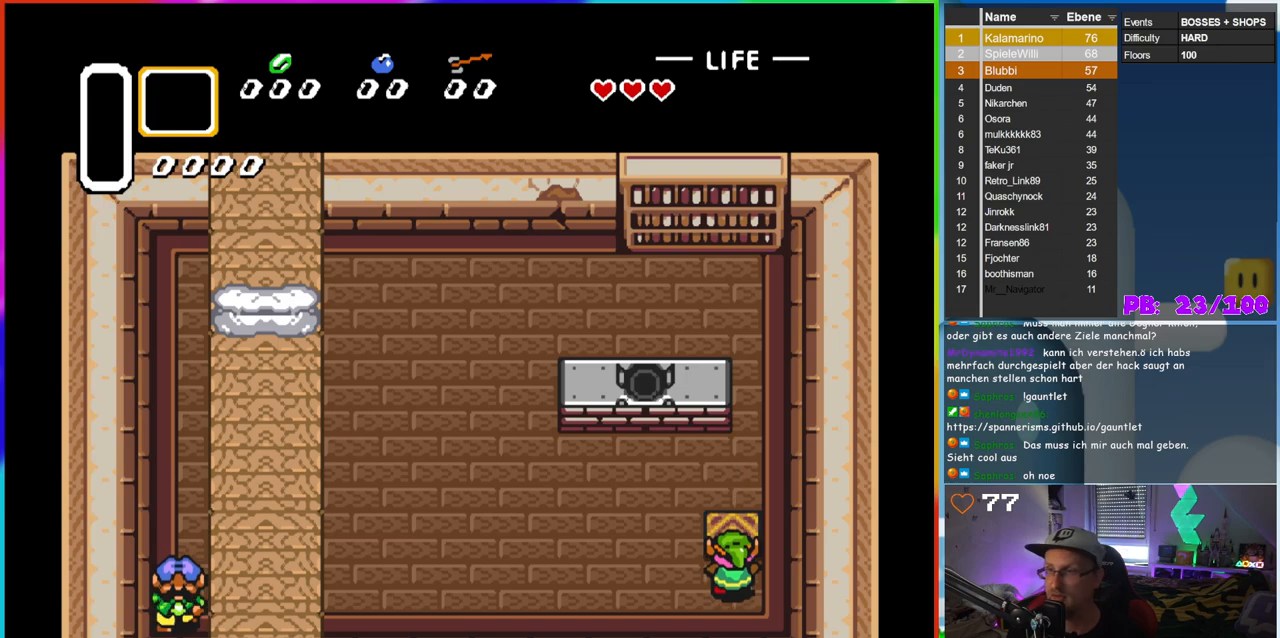
{"buttons": [], "events": [[317, "DPAD_UP", "up"]]}
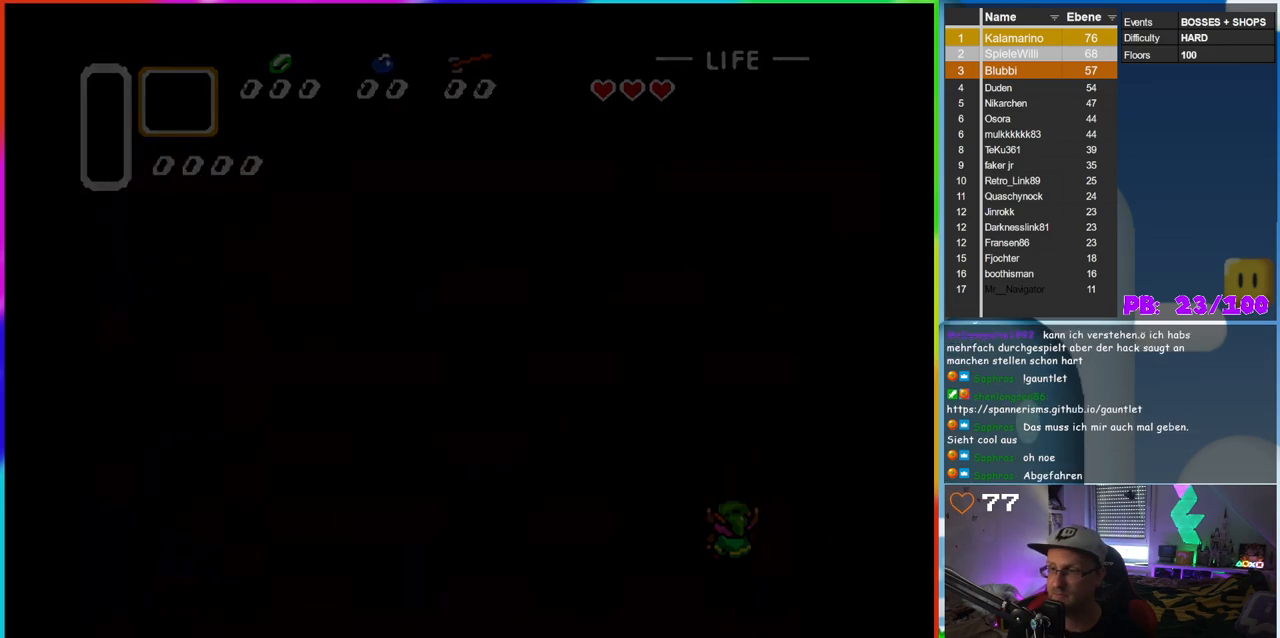
{"buttons": [], "events": []}
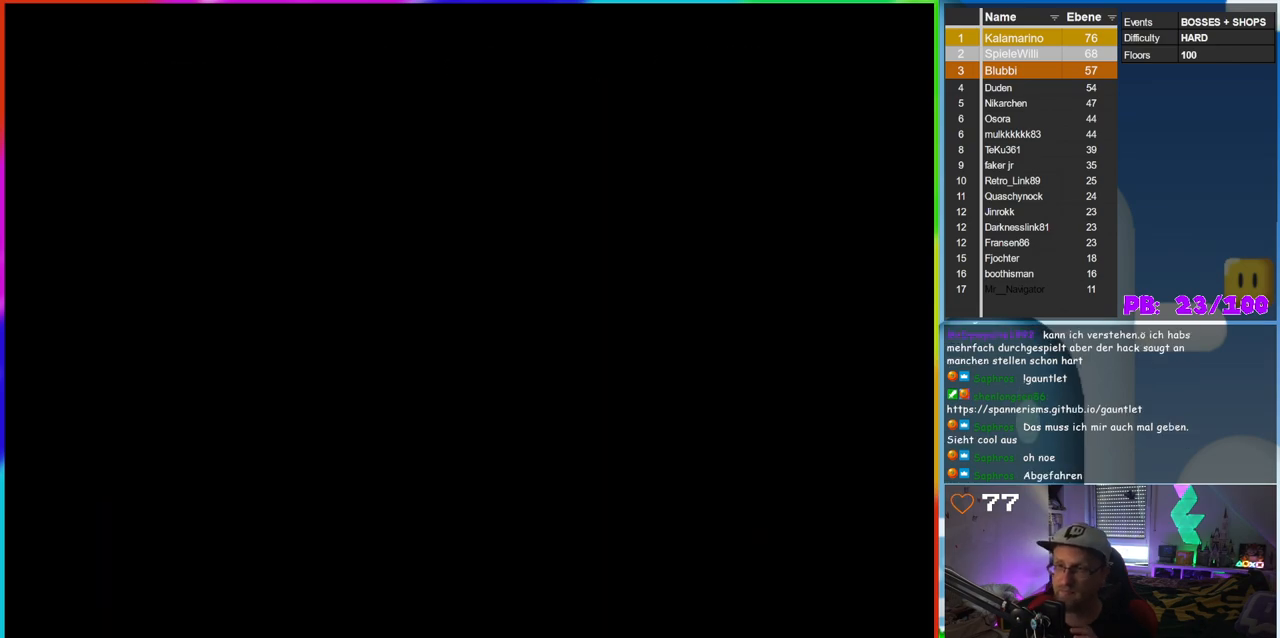
{"buttons": [], "events": []}
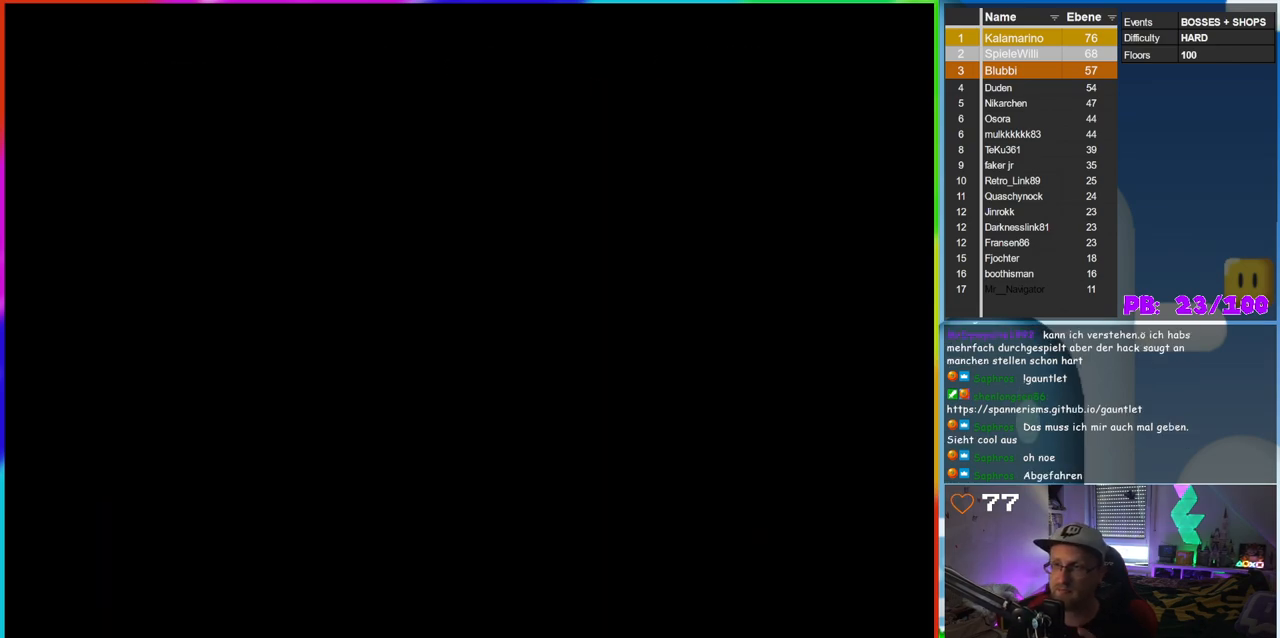
{"buttons": [], "events": []}
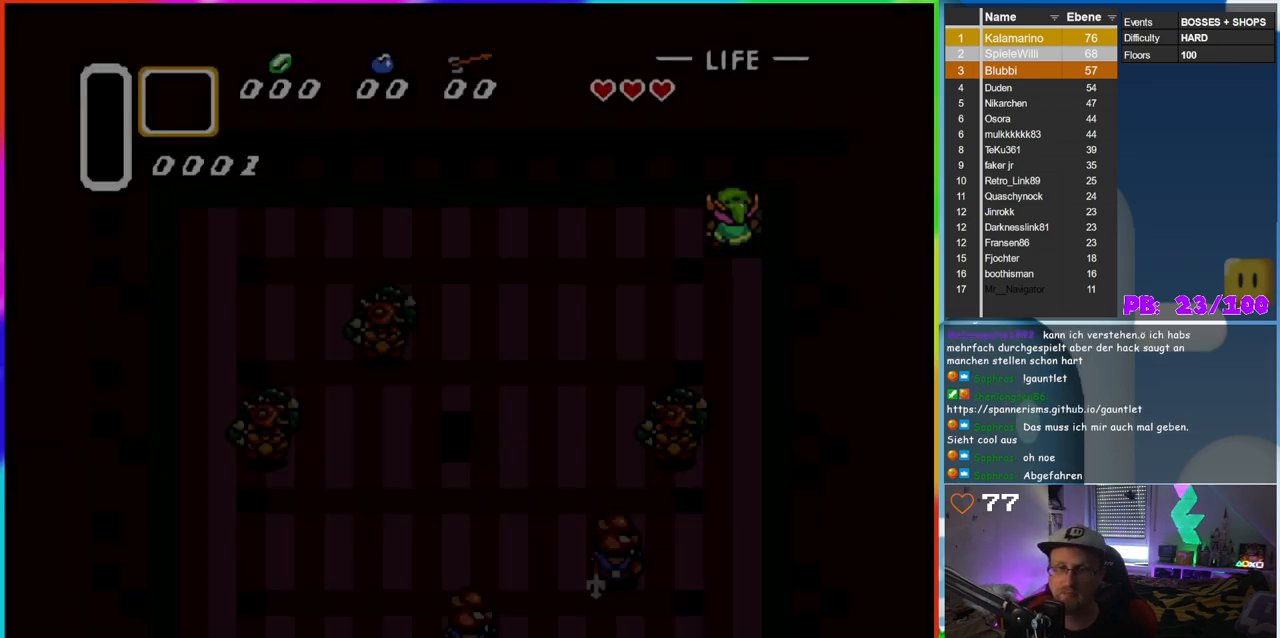
{"buttons": [], "events": []}
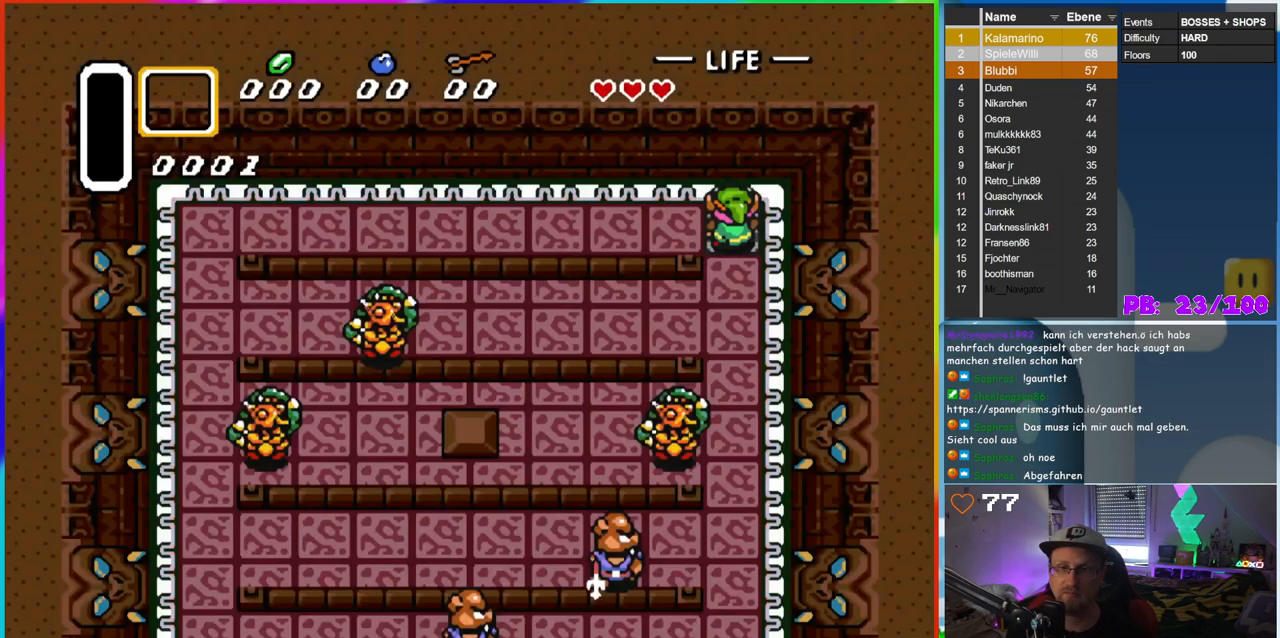
{"buttons": ["START"], "events": [[483, "START", "down"]]}
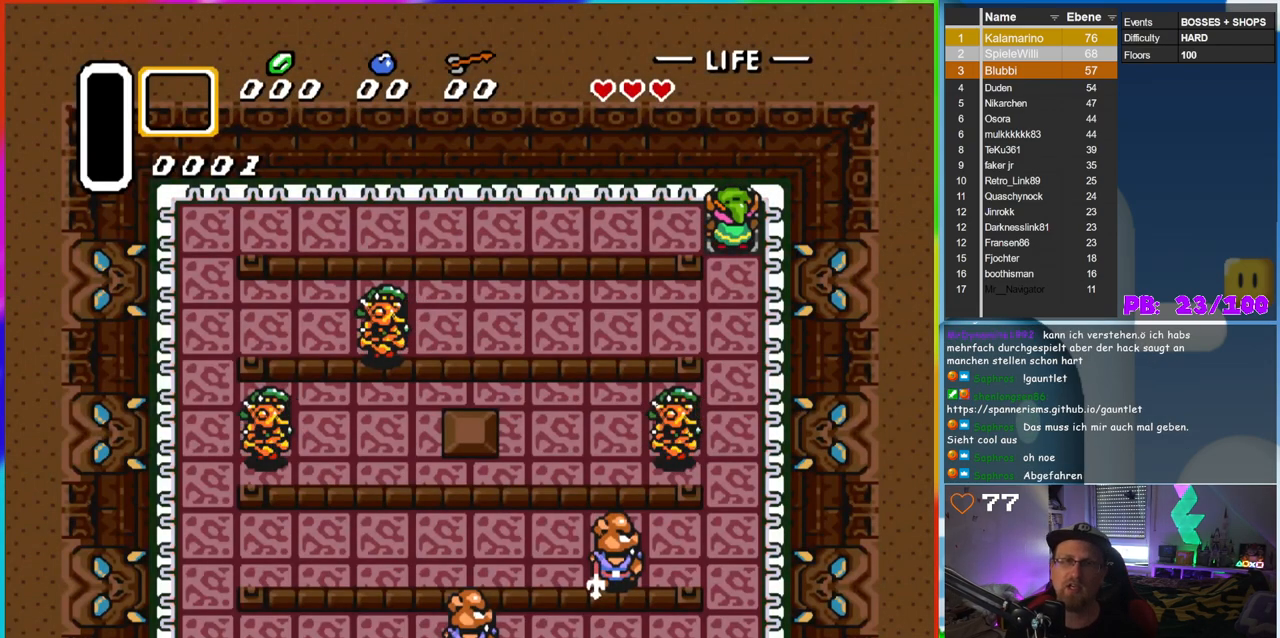
{"buttons": [], "events": [[167, "START", "up"]]}
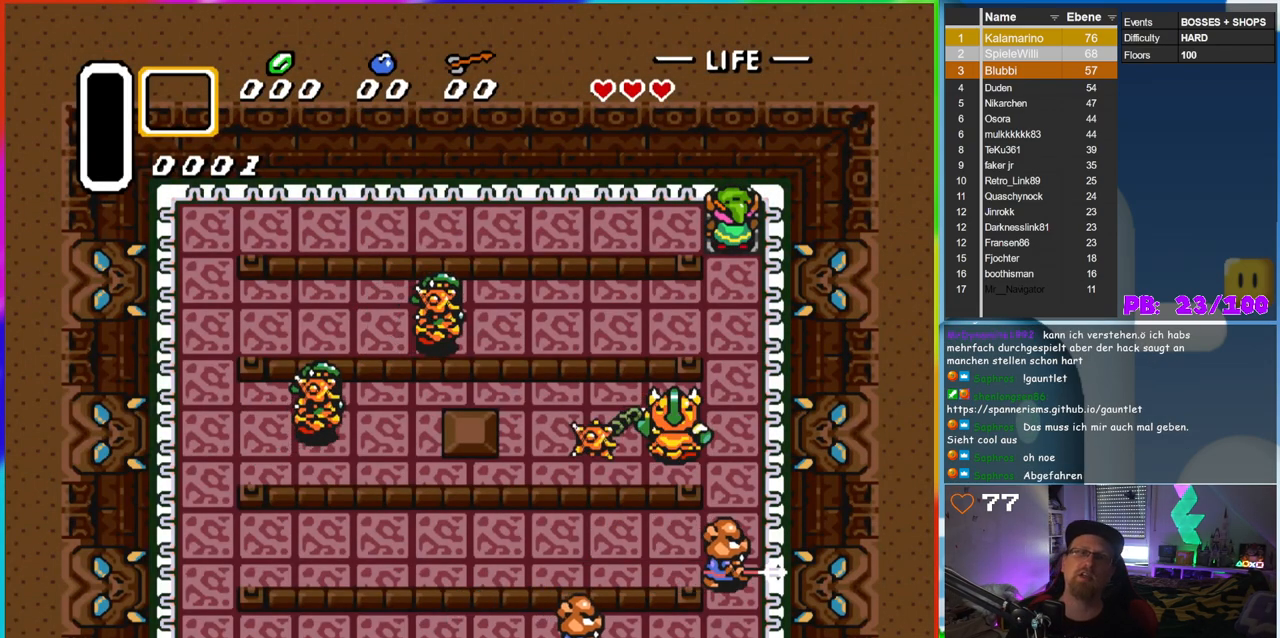
{"buttons": ["B"], "events": [[167, "B", "down"]]}
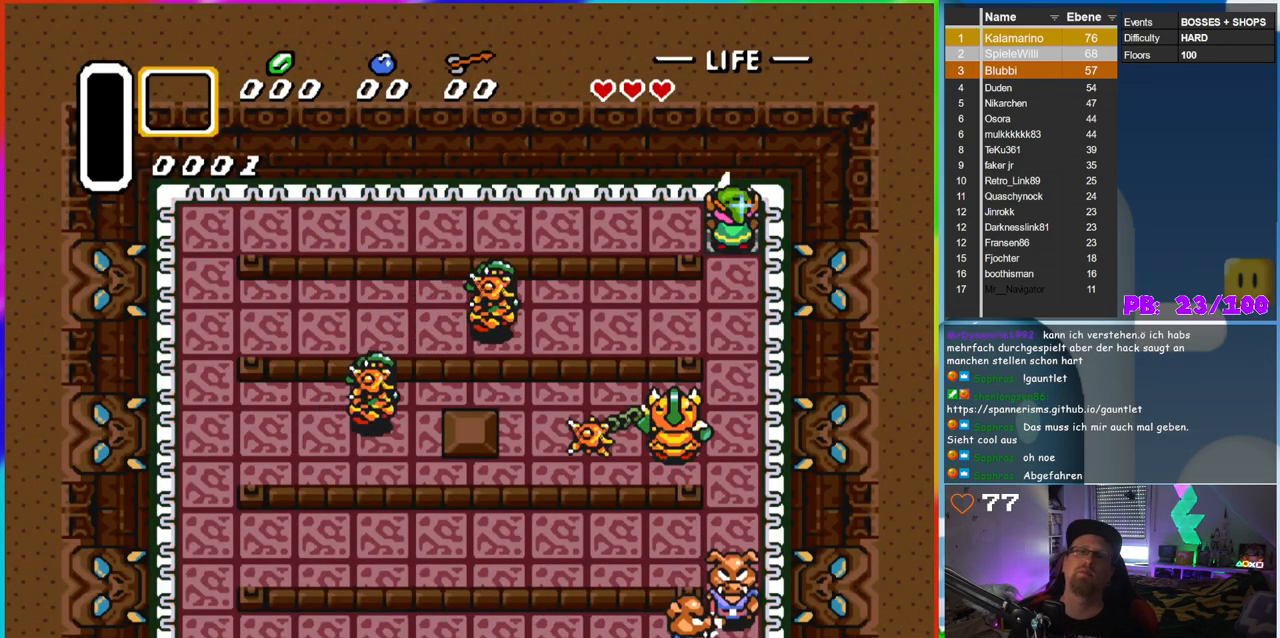
{"buttons": ["B", "DPAD_UP"], "events": [[183, "DPAD_RIGHT", "down"], [400, "DPAD_UP", "down"], [417, "DPAD_RIGHT", "up"]]}
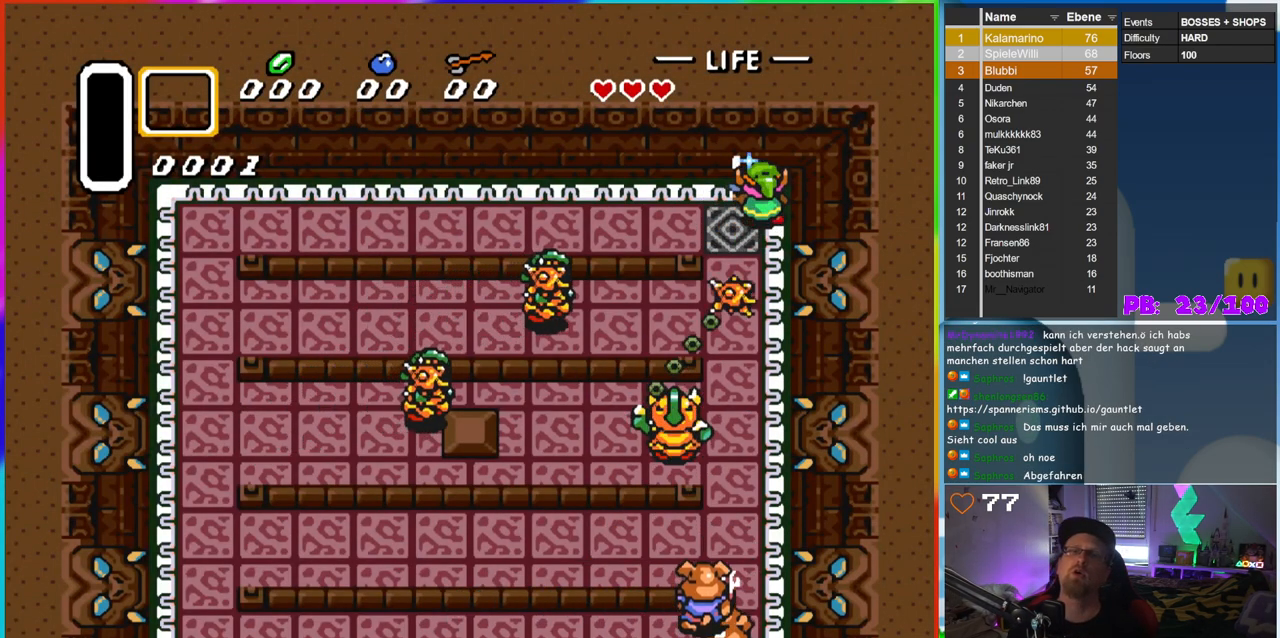
{"buttons": ["B", "DPAD_DOWN"], "events": [[83, "DPAD_RIGHT", "down"], [100, "DPAD_UP", "up"], [183, "DPAD_RIGHT", "up"], [367, "DPAD_DOWN", "down"]]}
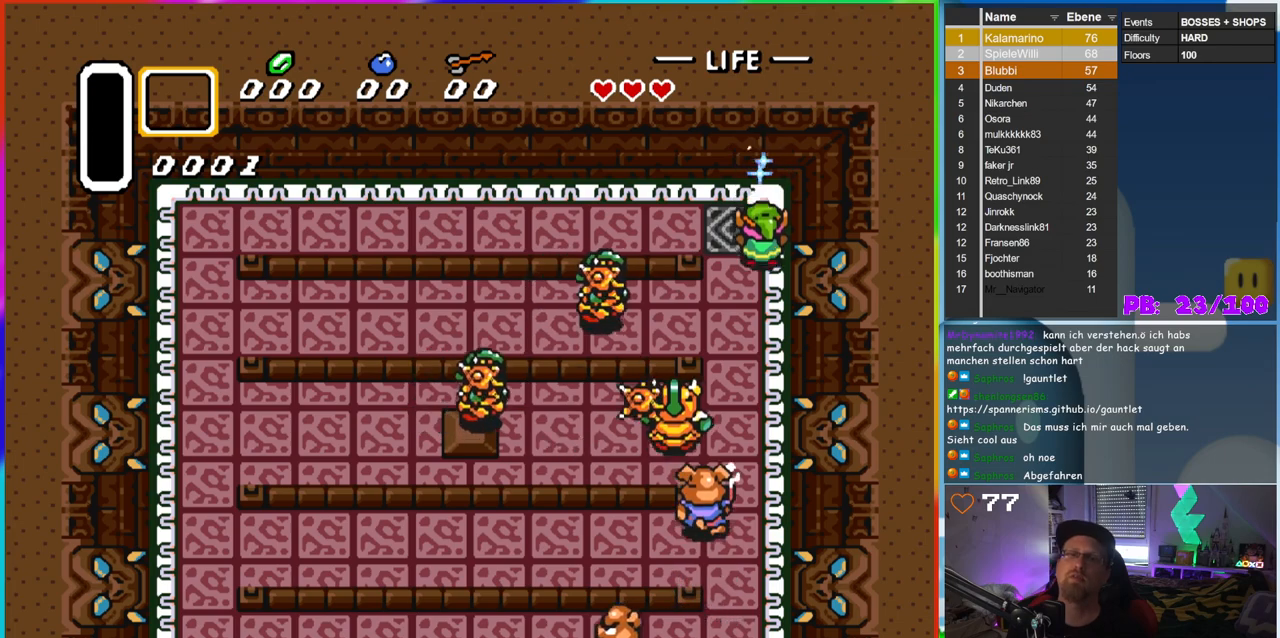
{"buttons": ["DPAD_LEFT"], "events": [[267, "DPAD_LEFT", "down"], [367, "DPAD_DOWN", "up"], [483, "B", "up"]]}
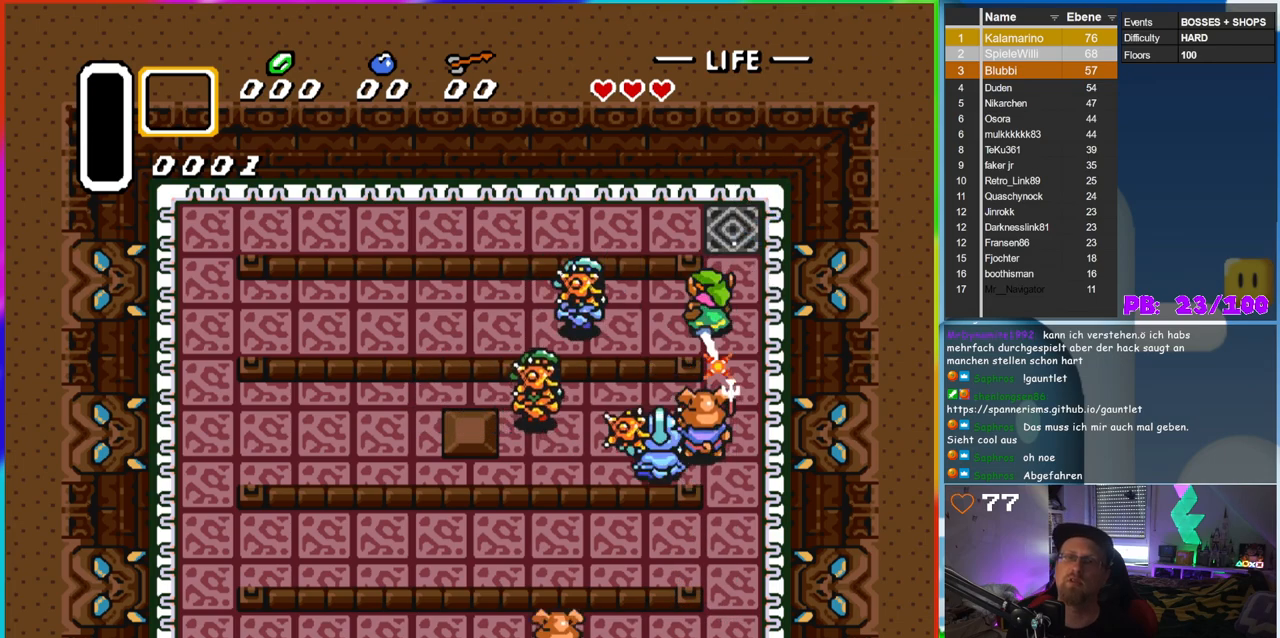
{"buttons": ["DPAD_RIGHT"], "events": [[133, "DPAD_LEFT", "up"], [400, "DPAD_RIGHT", "down"]]}
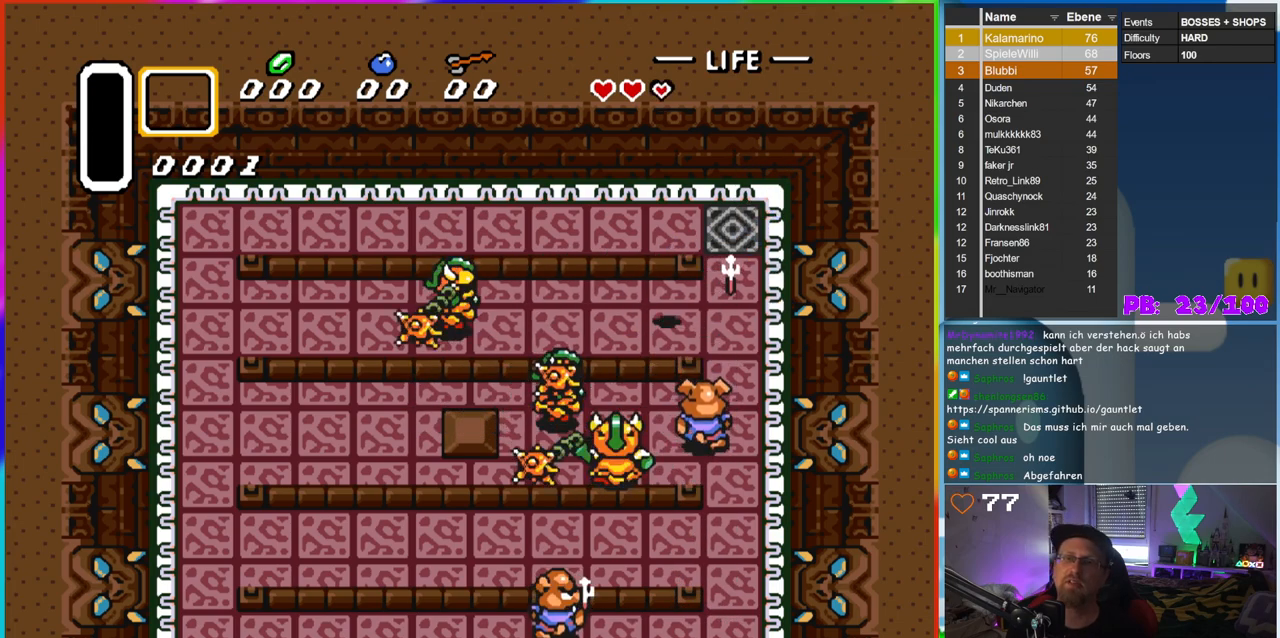
{"buttons": ["B", "DPAD_DOWN", "DPAD_RIGHT"], "events": [[17, "DPAD_UP", "down"], [133, "DPAD_RIGHT", "up"], [217, "DPAD_RIGHT", "down"], [300, "DPAD_UP", "up"], [367, "DPAD_DOWN", "down"], [433, "B", "down"]]}
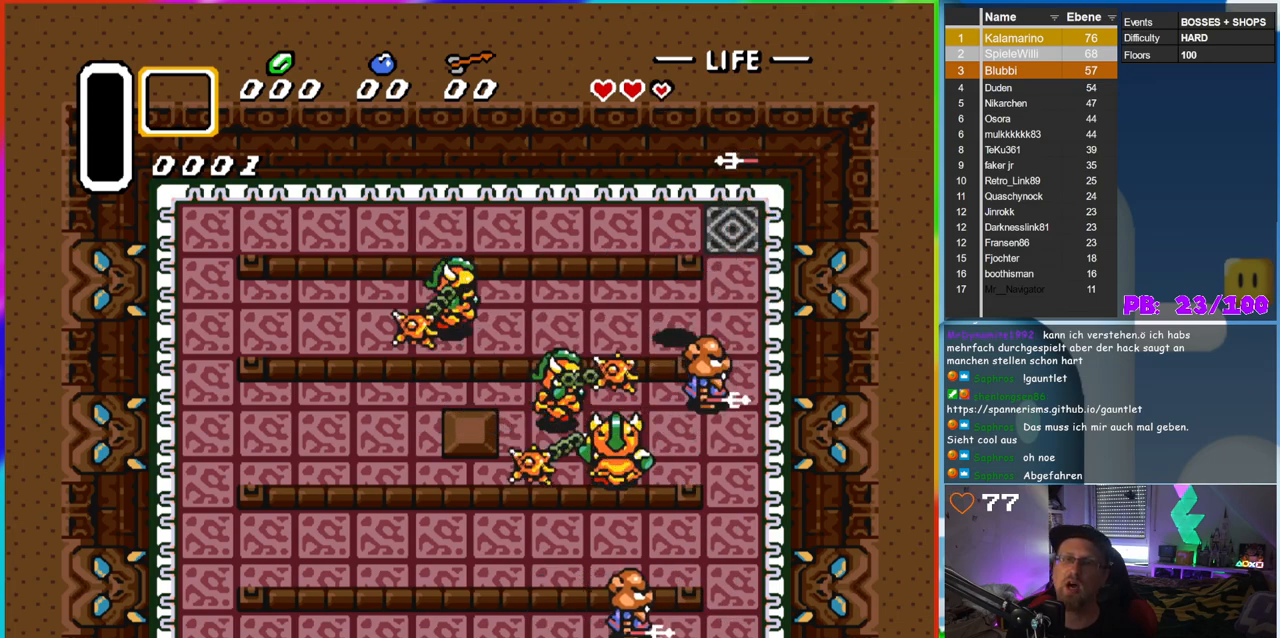
{"buttons": ["B", "DPAD_DOWN"], "events": [[83, "DPAD_DOWN", "up"], [167, "B", "up"], [400, "DPAD_DOWN", "down"], [450, "B", "down"], [450, "DPAD_RIGHT", "up"]]}
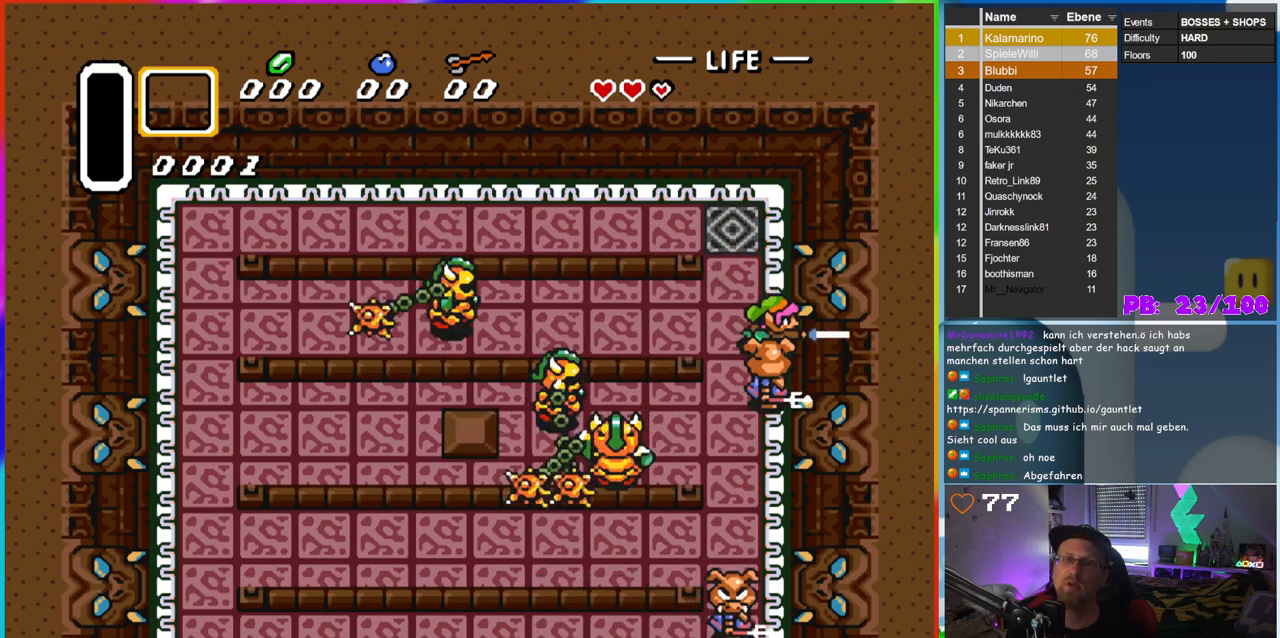
{"buttons": ["B", "DPAD_UP"], "events": [[67, "DPAD_DOWN", "up"], [133, "DPAD_UP", "down"]]}